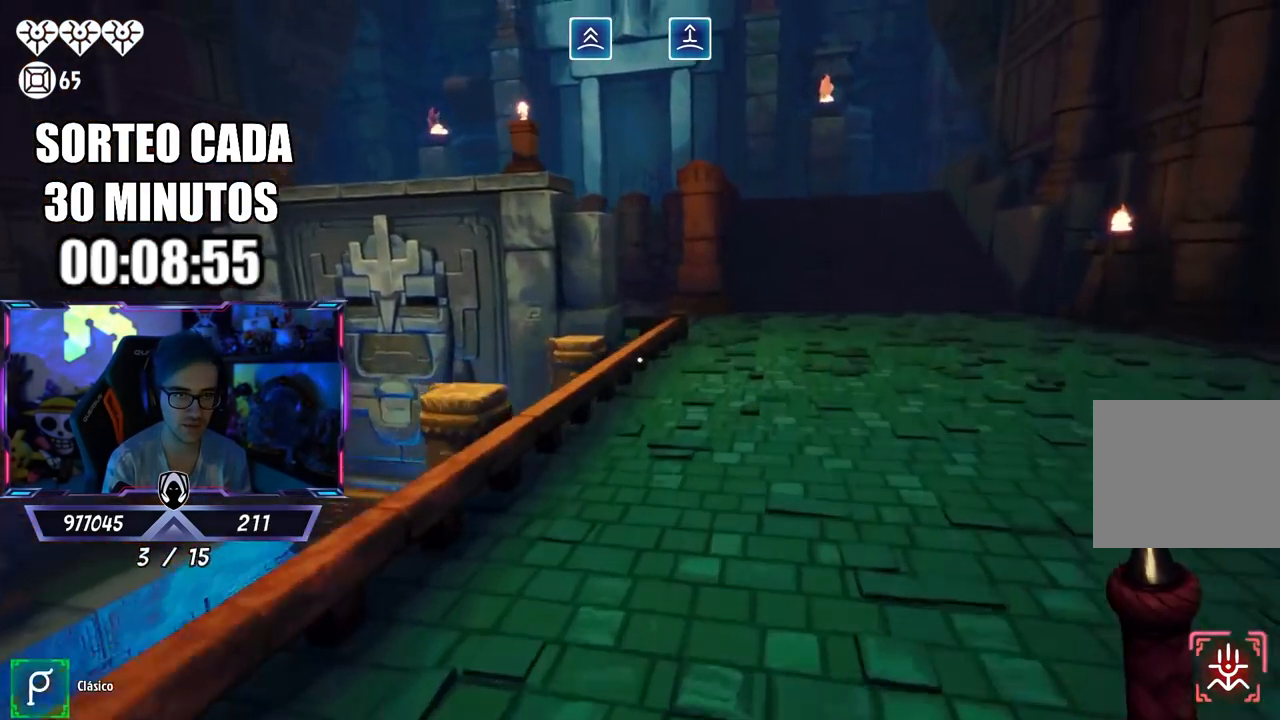
Gameplay with a controller (PlayStation layout); each line is a JSON object with the inputs held at the frame after it. "events" lists button and stick changes between this image and that frame as [ms after this image, input, new state], when the widget could be followed in between.
{"buttons": ["L3"], "left_stick": "up", "right_stick": "center", "events": [[150, "L3", "up"], [217, "CROSS", "up"], [483, "L3", "down"], [483, "left_stick", "up"]]}
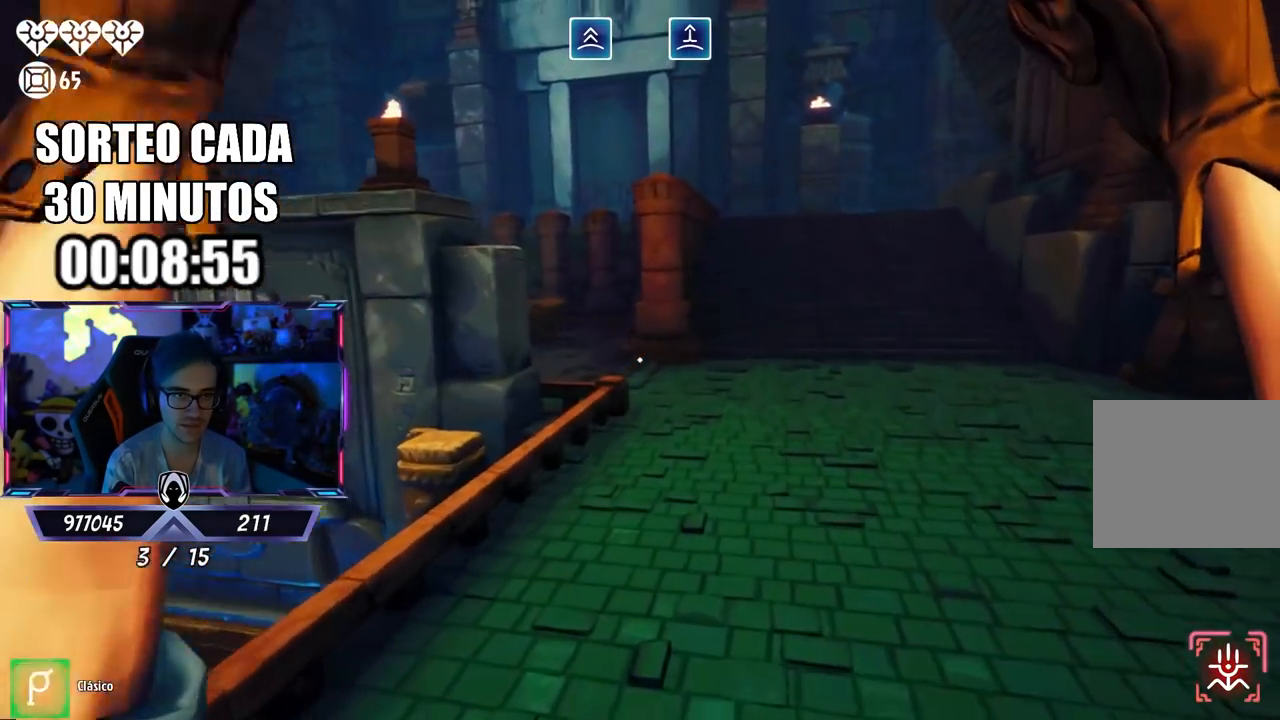
{"buttons": ["CROSS", "L3"], "left_stick": "up", "right_stick": "center", "events": [[350, "CROSS", "down"]]}
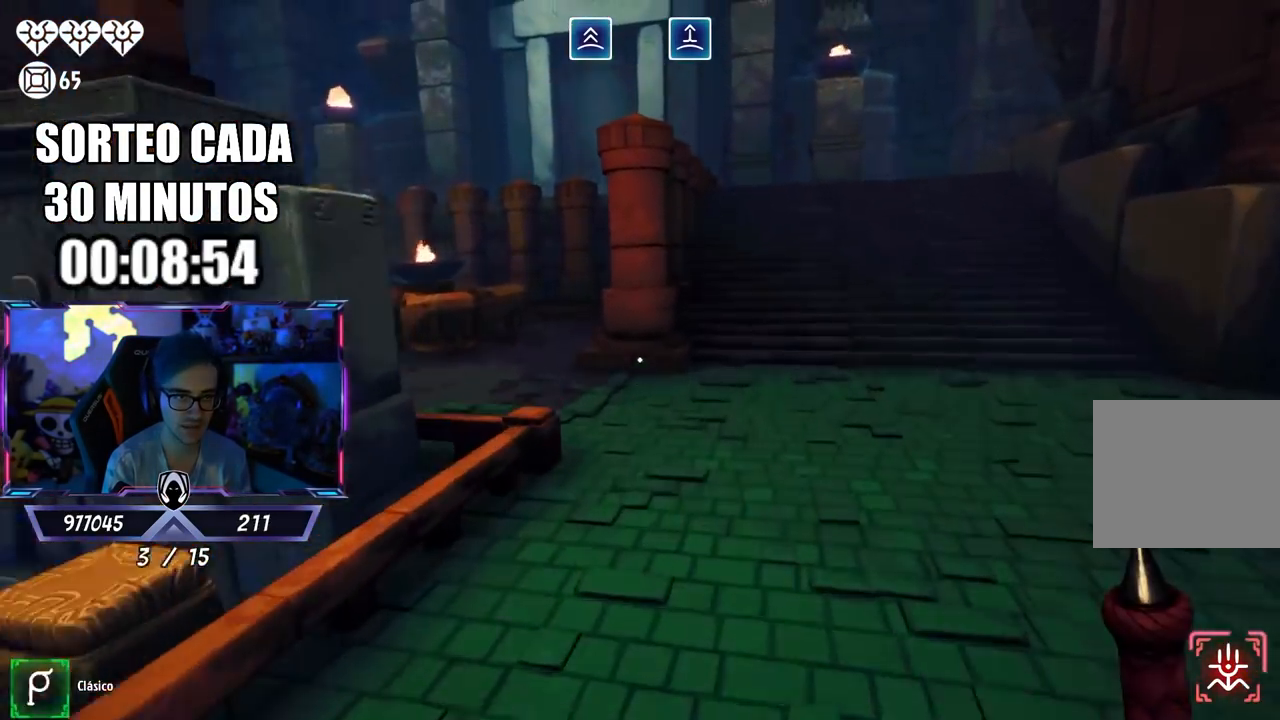
{"buttons": [], "left_stick": "up-right", "right_stick": "center", "events": [[17, "left_stick", "up-right"], [50, "CROSS", "up"], [83, "L3", "up"], [83, "right_stick", "left"], [183, "right_stick", "center"]]}
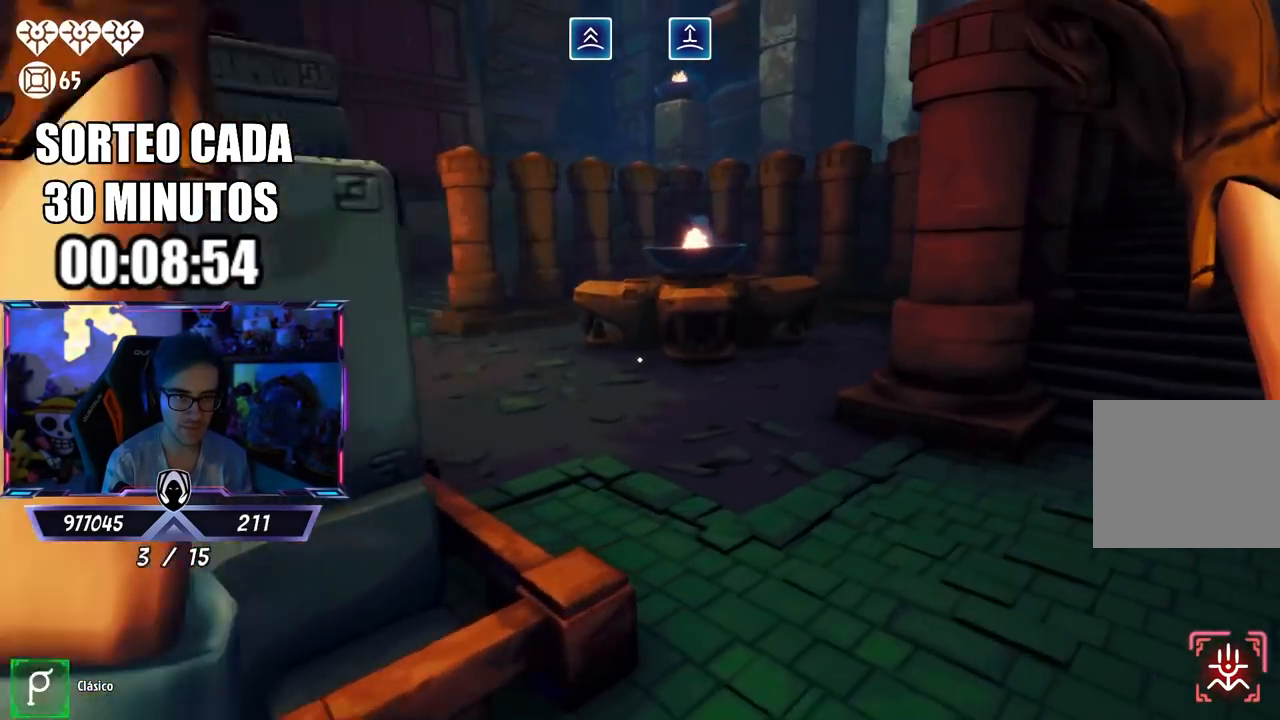
{"buttons": ["L3"], "left_stick": "up-right", "right_stick": "left", "events": [[83, "L3", "down"], [83, "right_stick", "right"], [283, "right_stick", "center"], [317, "CROSS", "down"], [433, "CROSS", "up"], [433, "right_stick", "left"]]}
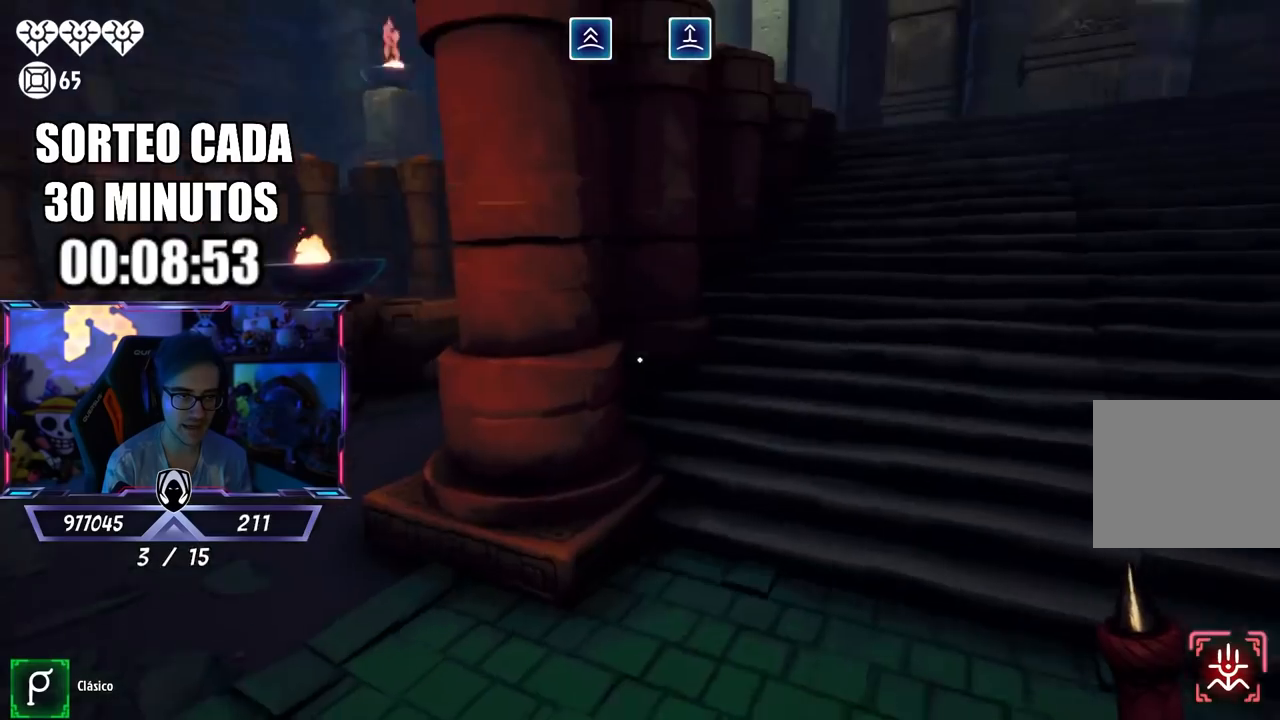
{"buttons": ["L3"], "left_stick": "up", "right_stick": "center", "events": [[67, "L3", "up"], [117, "right_stick", "center"], [300, "L3", "down"], [300, "right_stick", "up-right"], [417, "left_stick", "up"], [483, "right_stick", "center"]]}
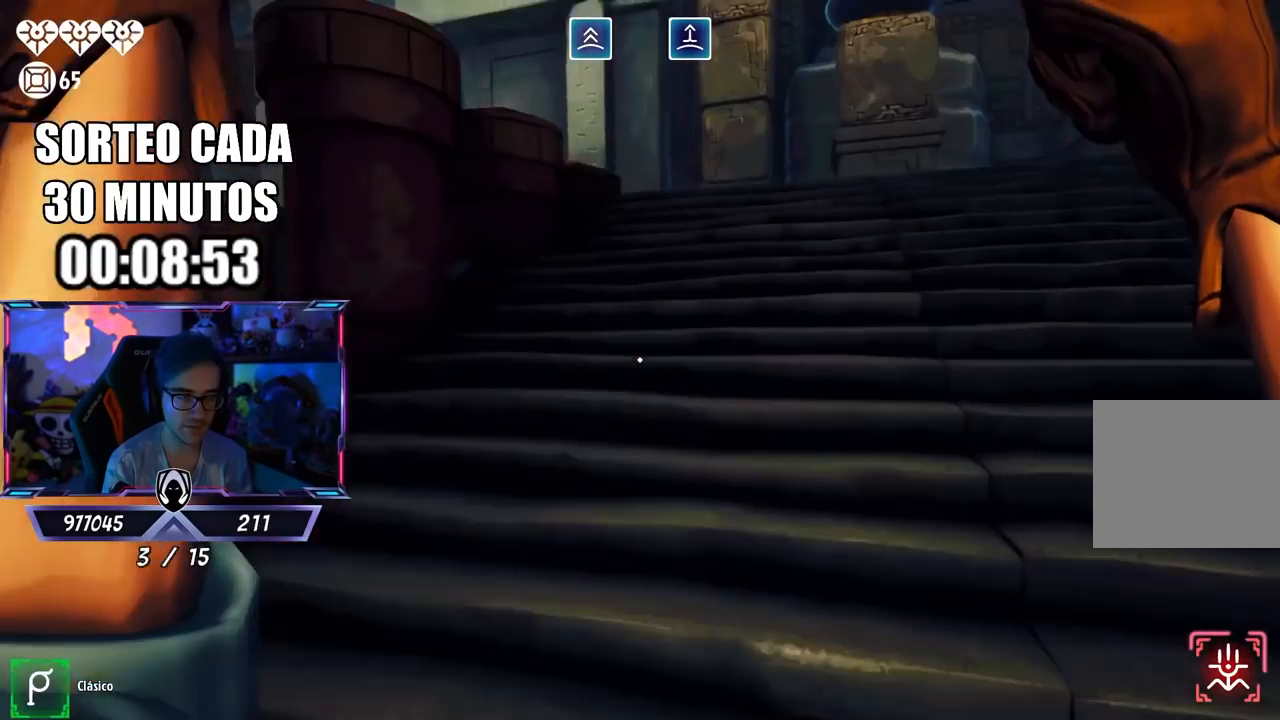
{"buttons": ["L3"], "left_stick": "up-left", "right_stick": "center", "events": [[283, "right_stick", "right"], [450, "left_stick", "up-left"], [450, "right_stick", "center"]]}
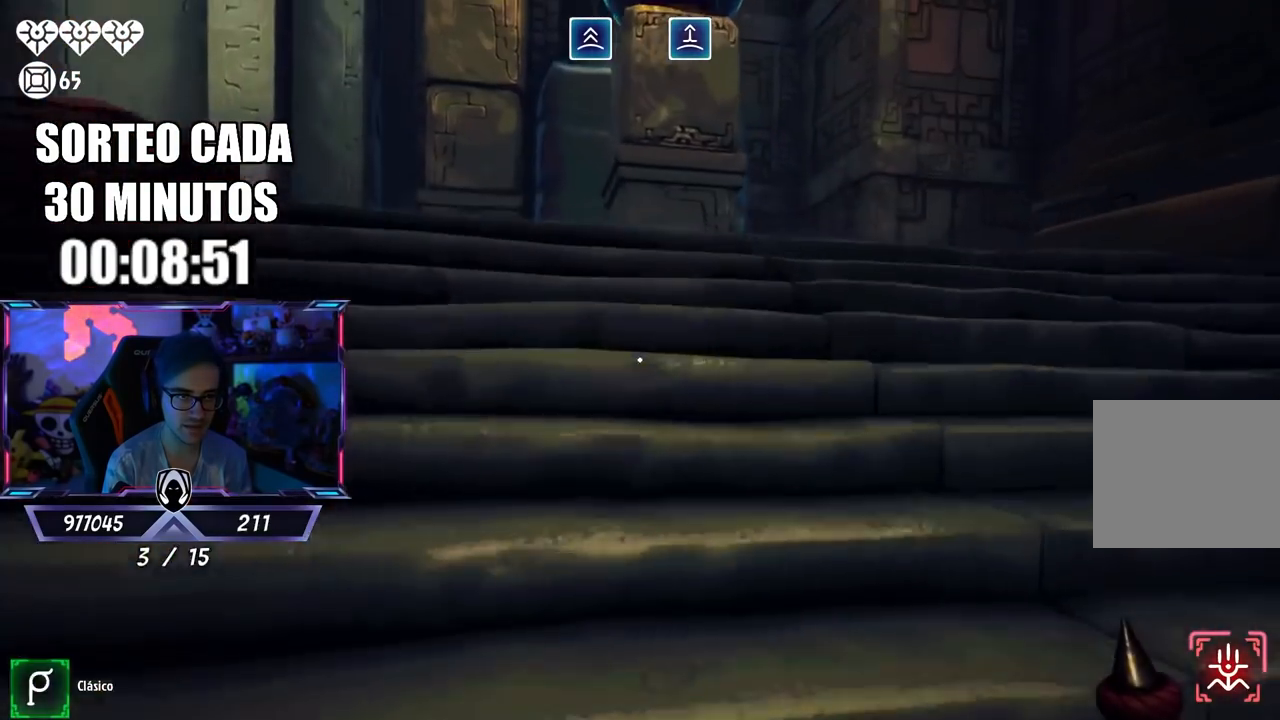
{"buttons": [], "left_stick": "up", "right_stick": "center", "events": [[17, "CROSS", "down"], [117, "CROSS", "up"], [150, "right_stick", "down-left"], [217, "L3", "up"], [217, "right_stick", "left"], [250, "left_stick", "up"], [317, "right_stick", "center"]]}
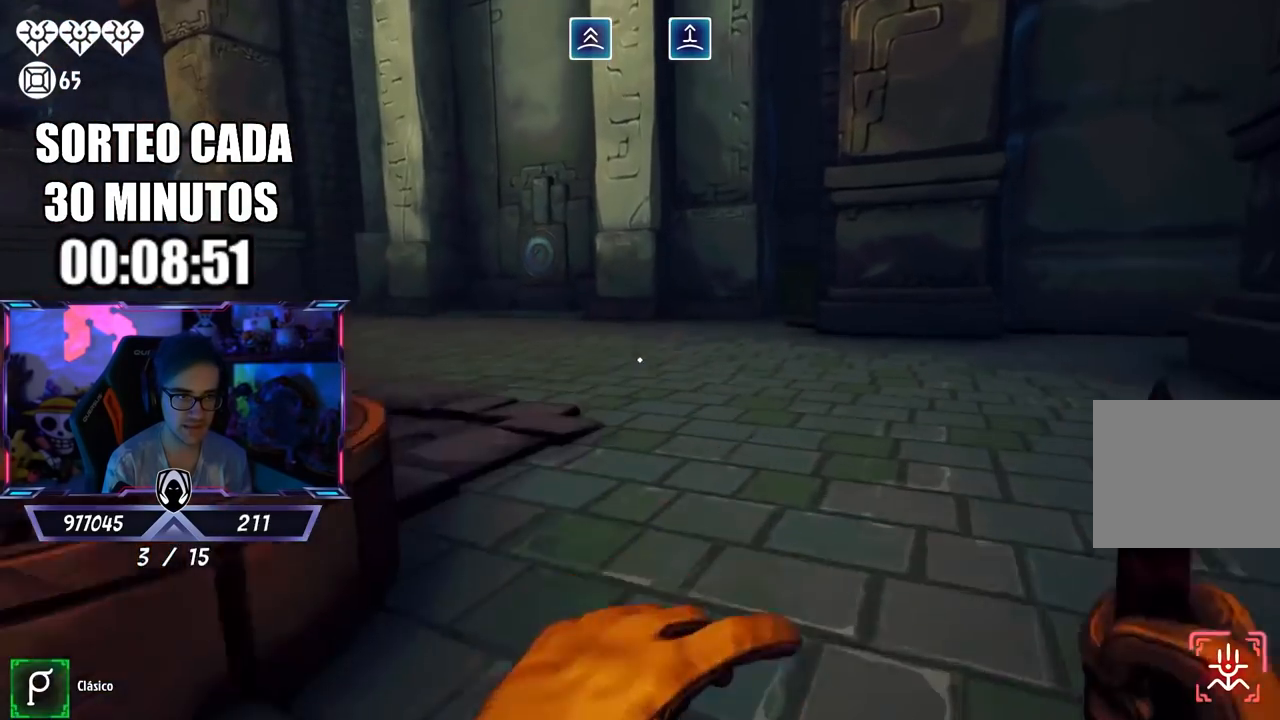
{"buttons": ["L3"], "left_stick": "up-left", "right_stick": "center", "events": [[17, "L3", "down"], [183, "right_stick", "left"], [283, "left_stick", "up-left"], [283, "right_stick", "center"]]}
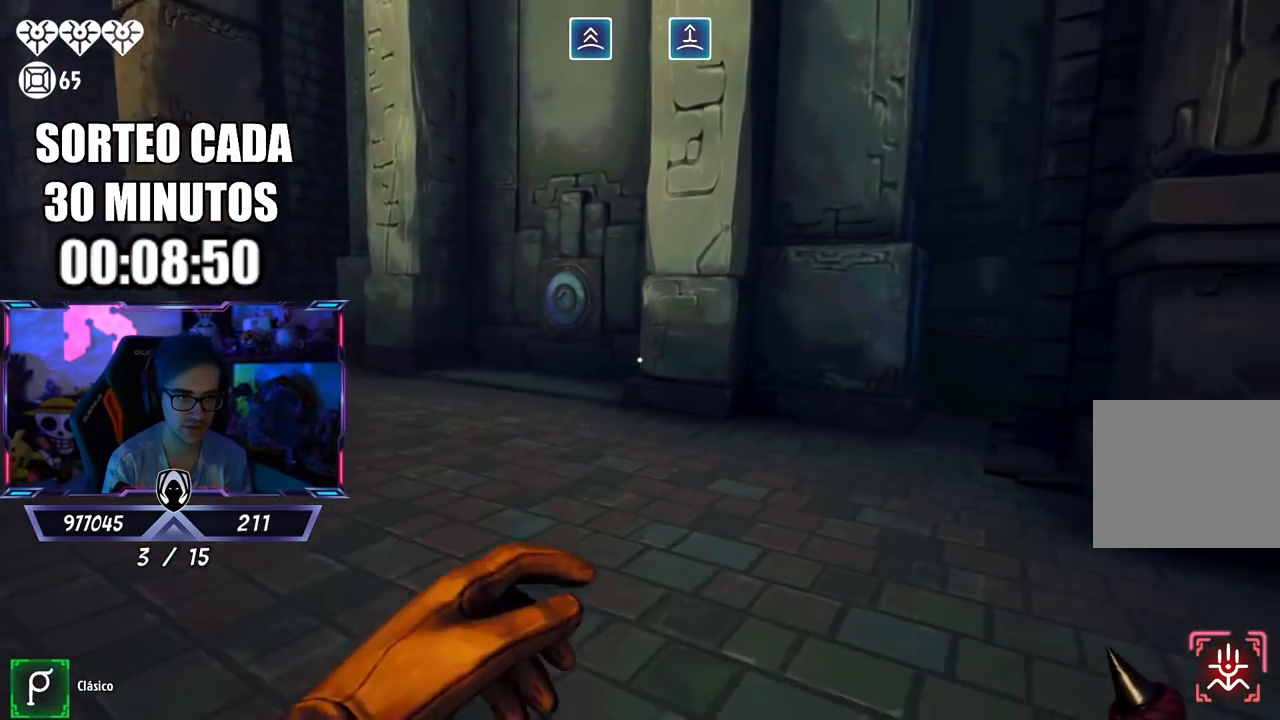
{"buttons": [], "left_stick": "up-left", "right_stick": "center", "events": [[250, "L3", "up"]]}
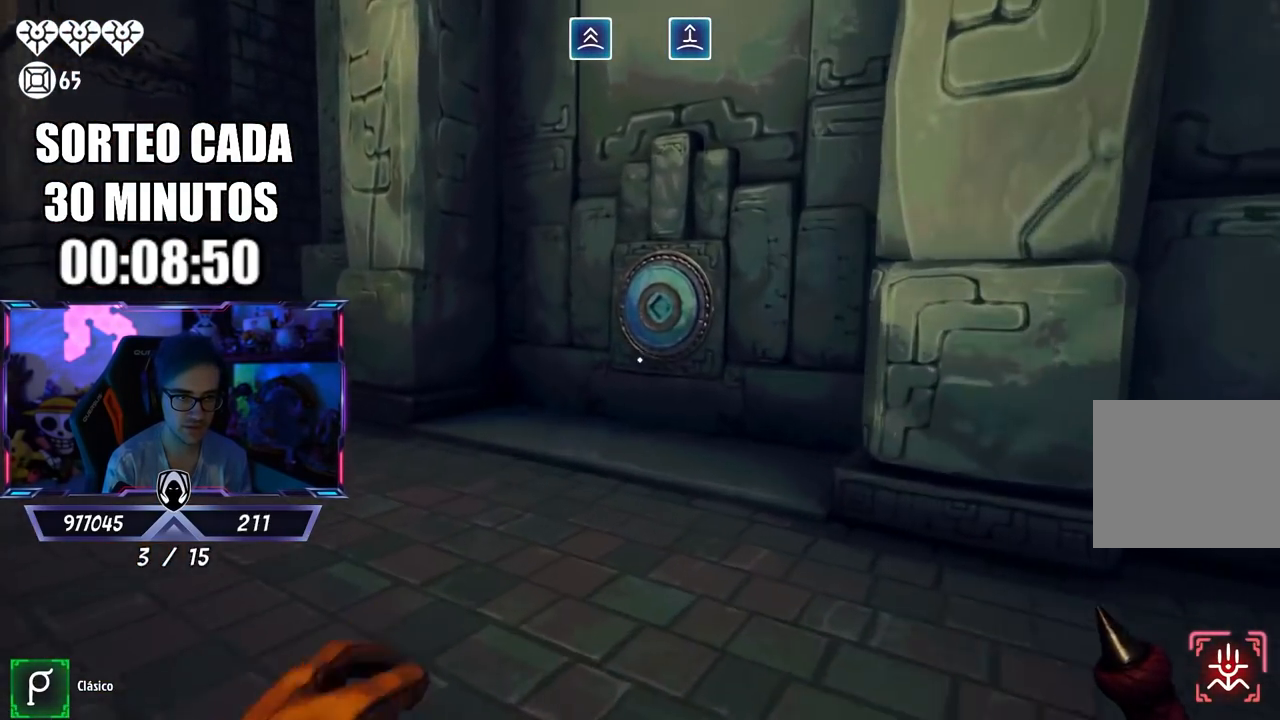
{"buttons": [], "left_stick": "center", "right_stick": "center", "events": [[33, "right_stick", "right"], [317, "right_stick", "center"], [450, "left_stick", "center"]]}
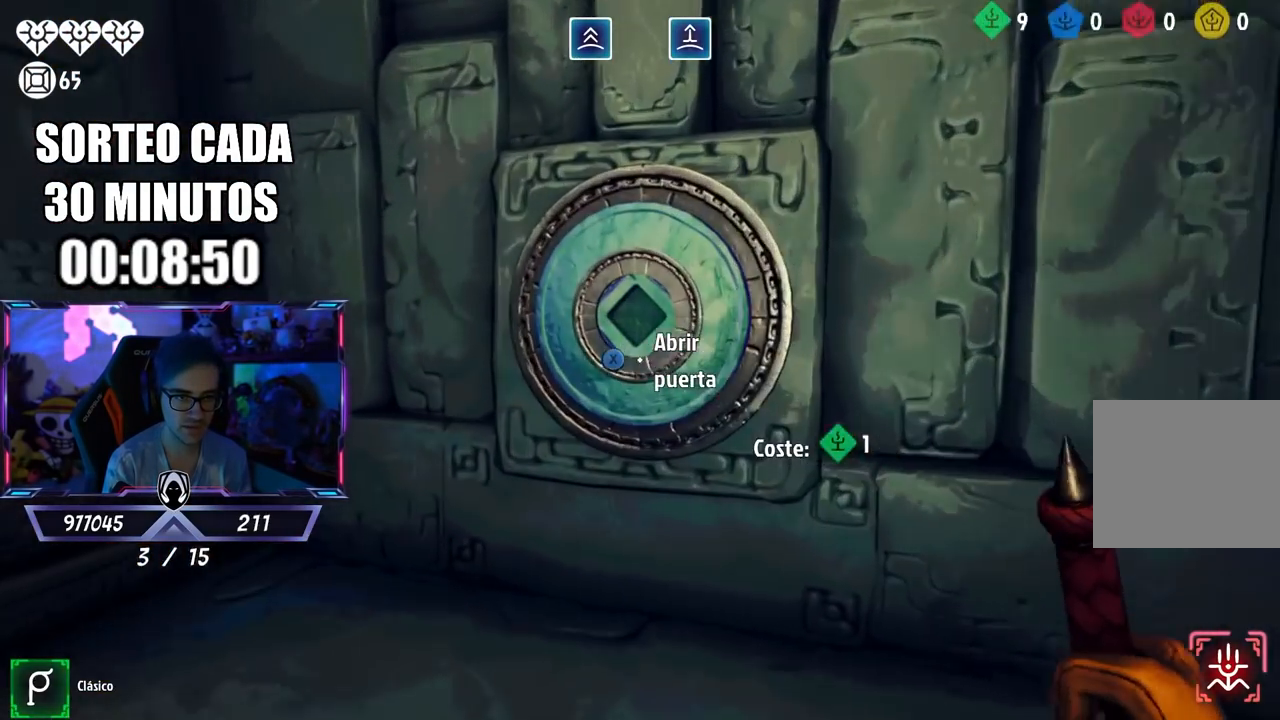
{"buttons": [], "left_stick": "center", "right_stick": "center", "events": [[17, "left_stick", "down"], [150, "left_stick", "center"]]}
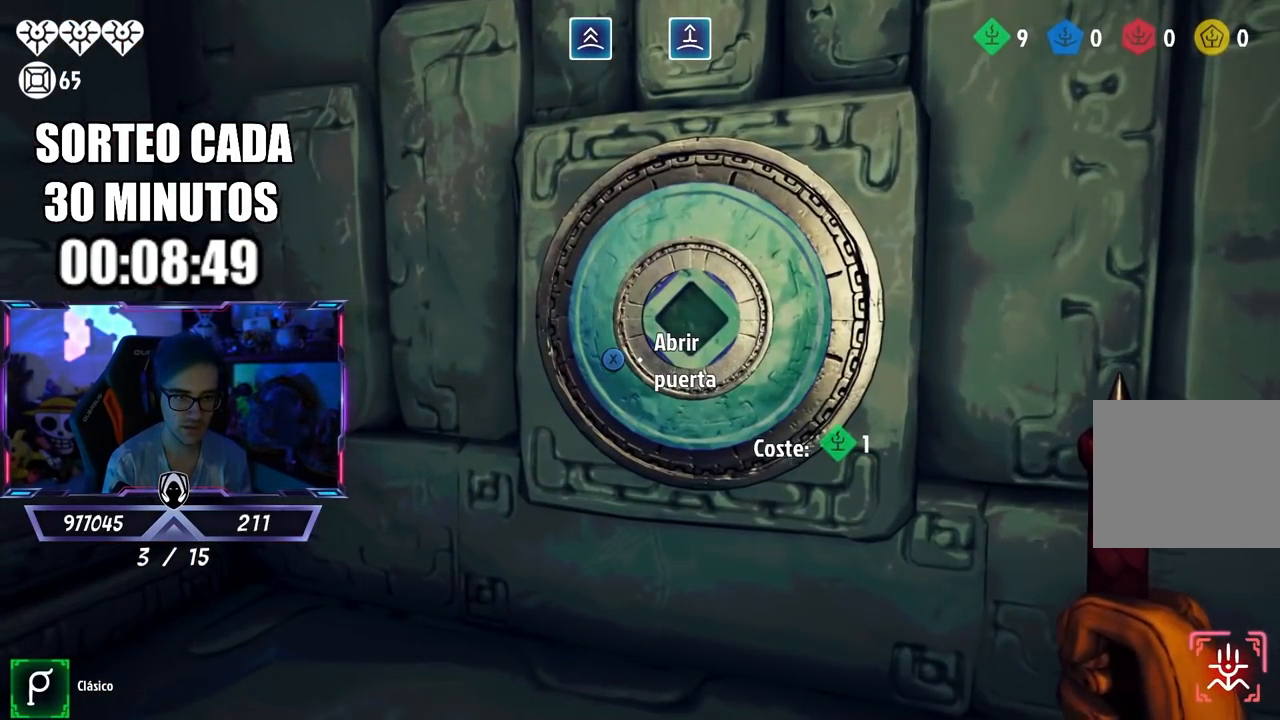
{"buttons": [], "left_stick": "center", "right_stick": "center", "events": []}
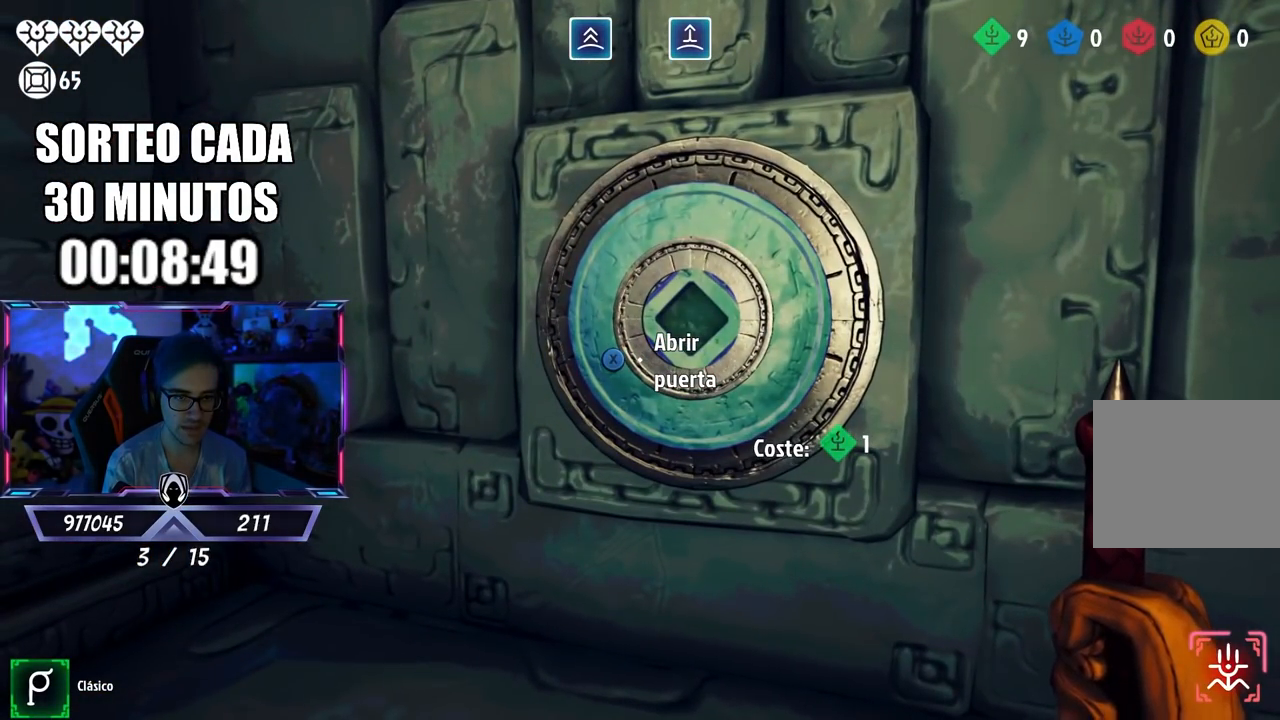
{"buttons": [], "left_stick": "center", "right_stick": "center", "events": []}
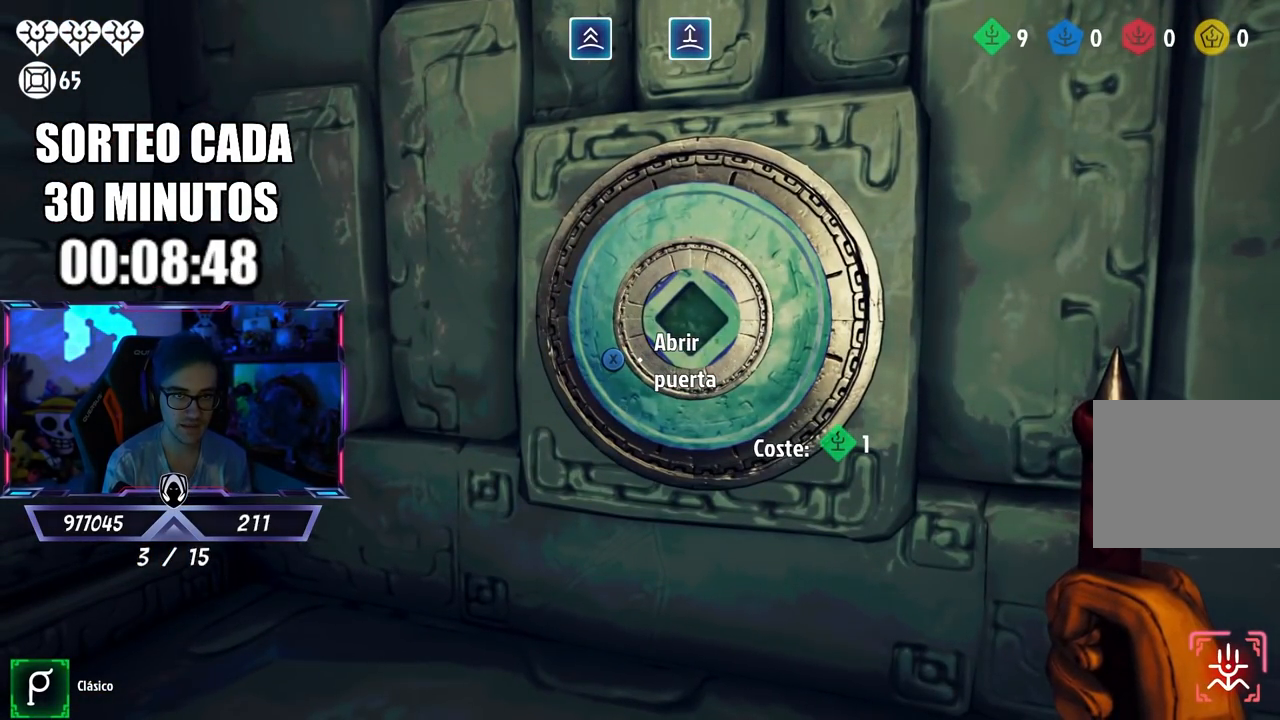
{"buttons": [], "left_stick": "center", "right_stick": "center", "events": []}
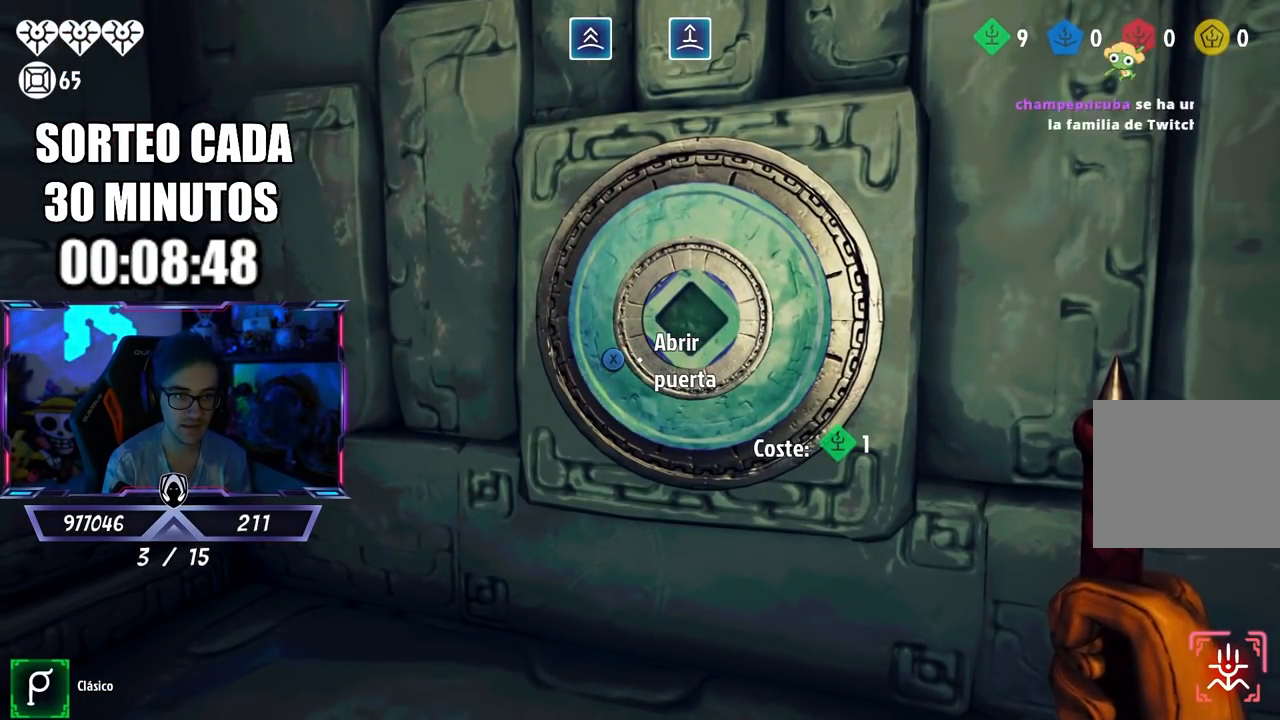
{"buttons": ["L3"], "left_stick": "up-left", "right_stick": "left", "events": [[50, "left_stick", "down-left"], [50, "right_stick", "left"], [217, "left_stick", "up-left"], [283, "L3", "down"]]}
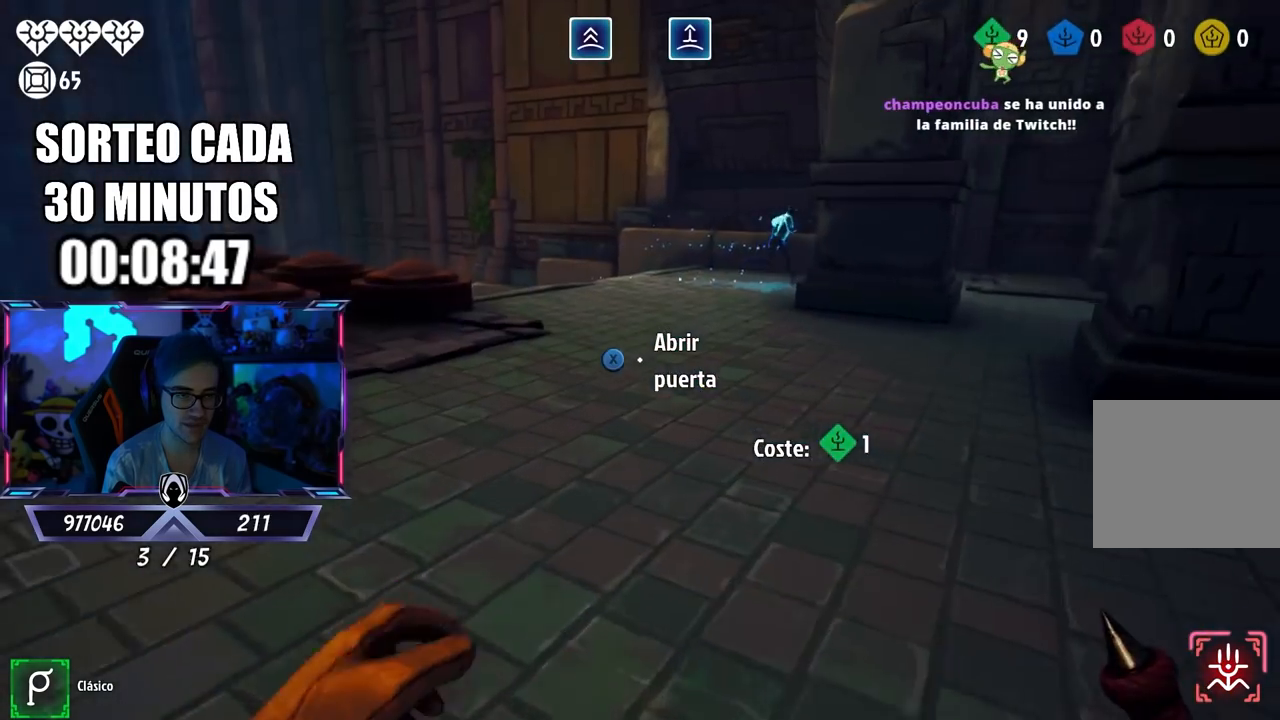
{"buttons": [], "left_stick": "right", "right_stick": "right", "events": [[17, "right_stick", "center"], [150, "CROSS", "down"], [150, "L3", "up"], [150, "left_stick", "up"], [250, "CROSS", "up"], [483, "left_stick", "right"], [483, "right_stick", "right"]]}
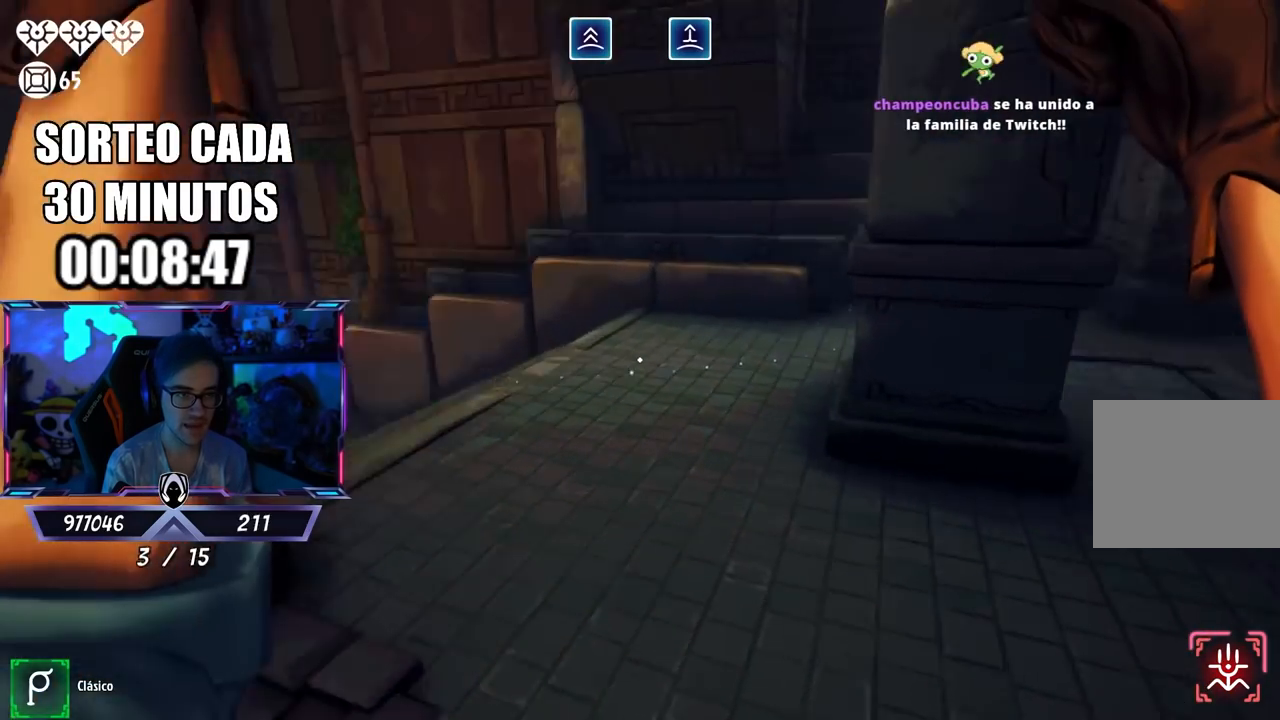
{"buttons": [], "left_stick": "center", "right_stick": "right", "events": [[83, "left_stick", "center"], [183, "left_stick", "left"], [183, "right_stick", "center"], [317, "left_stick", "center"], [383, "right_stick", "right"]]}
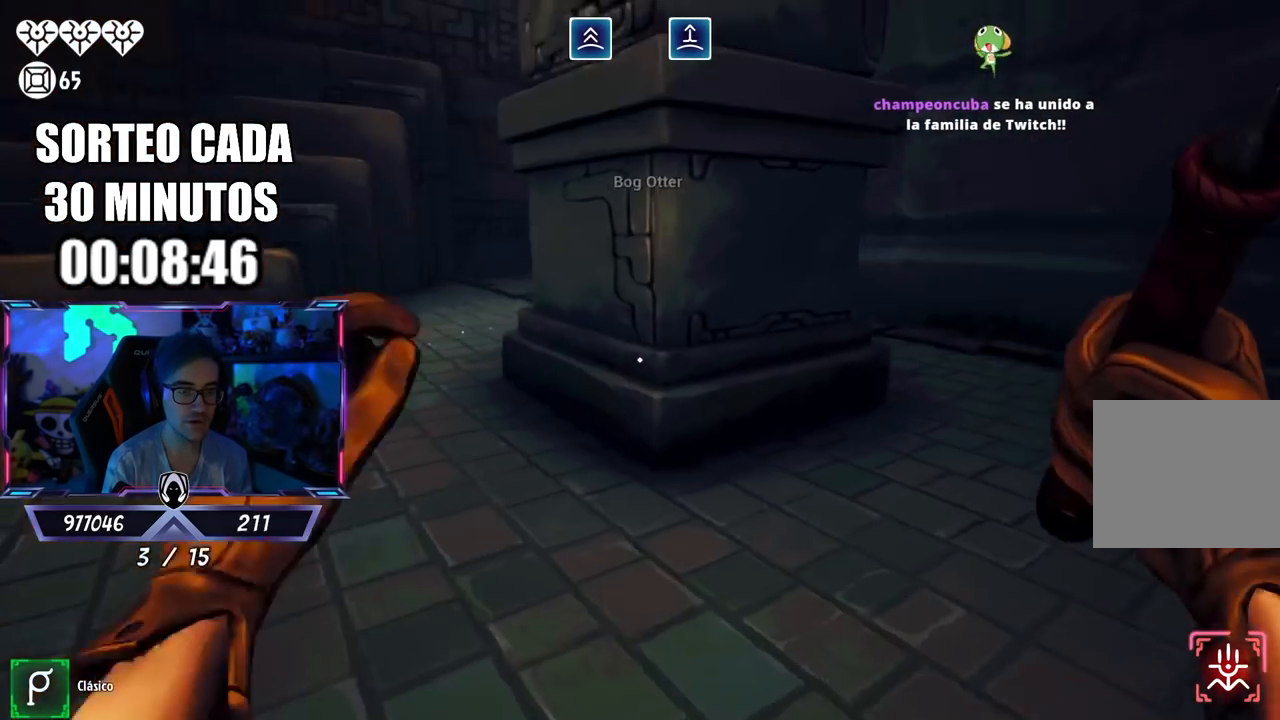
{"buttons": [], "left_stick": "center", "right_stick": "center", "events": [[17, "right_stick", "center"], [250, "TOUCHPAD", "down"], [383, "TOUCHPAD", "up"]]}
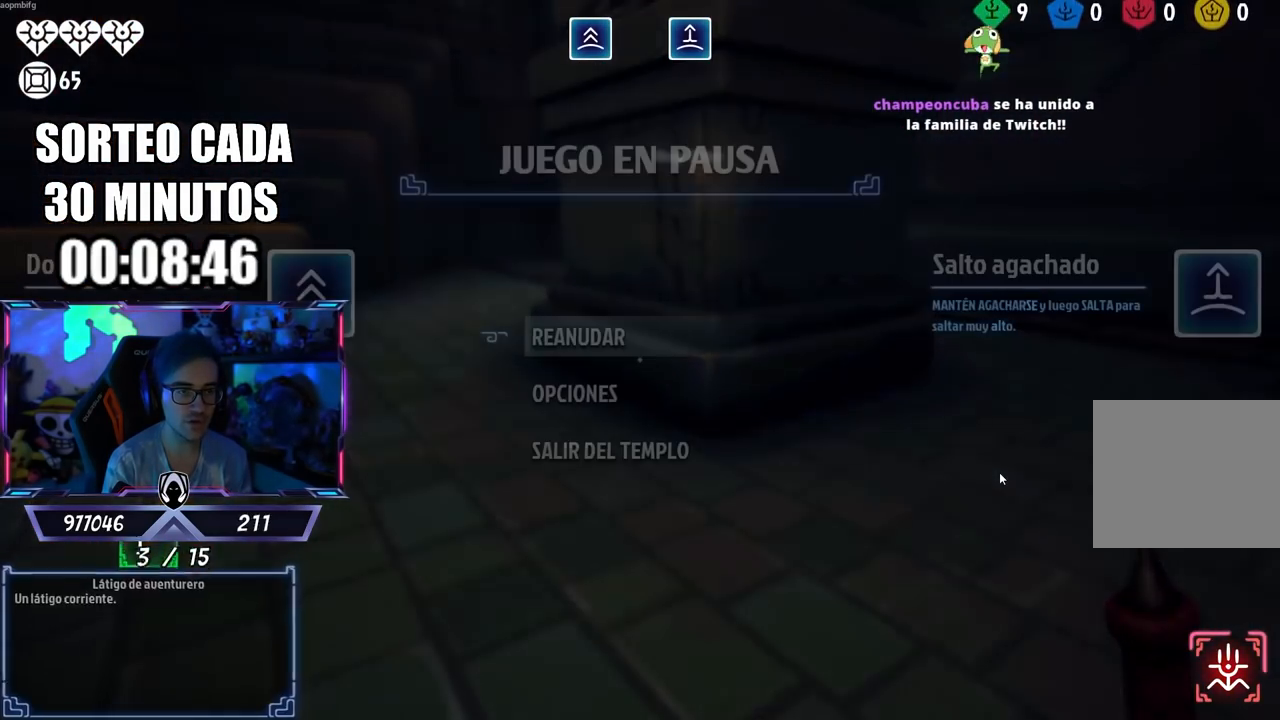
{"buttons": [], "left_stick": "center", "right_stick": "center", "events": []}
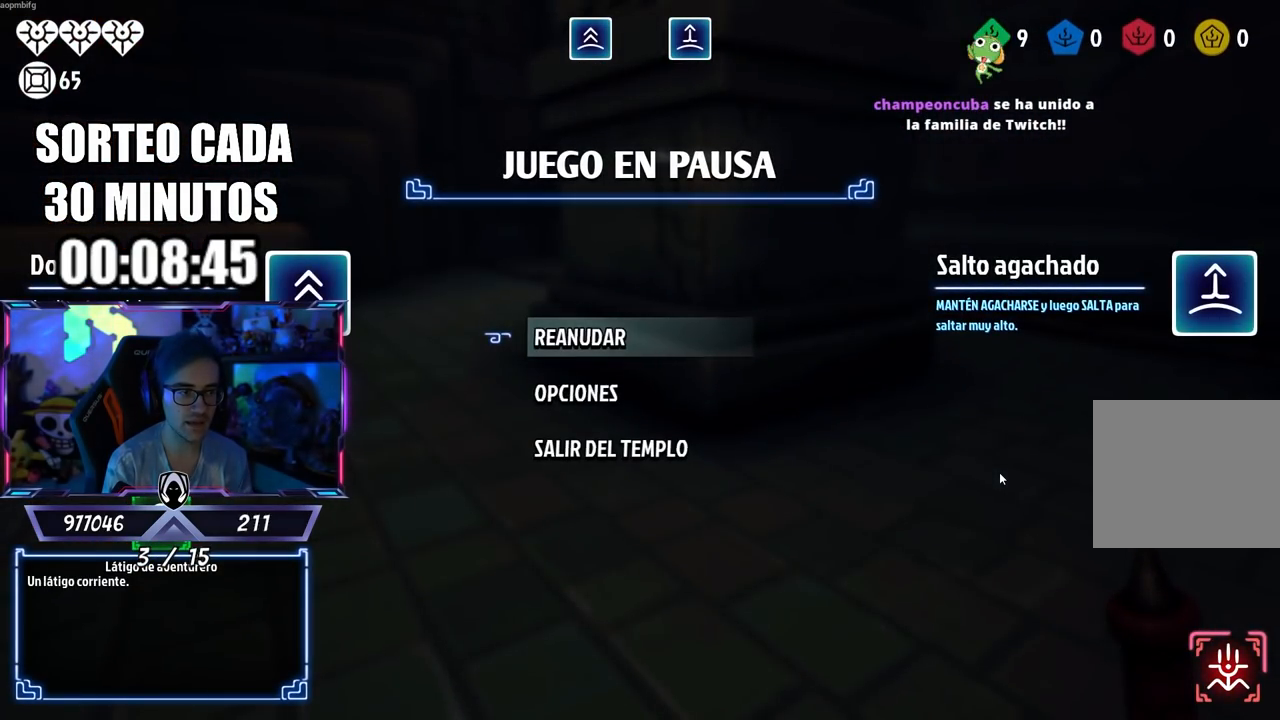
{"buttons": [], "left_stick": "center", "right_stick": "center", "events": []}
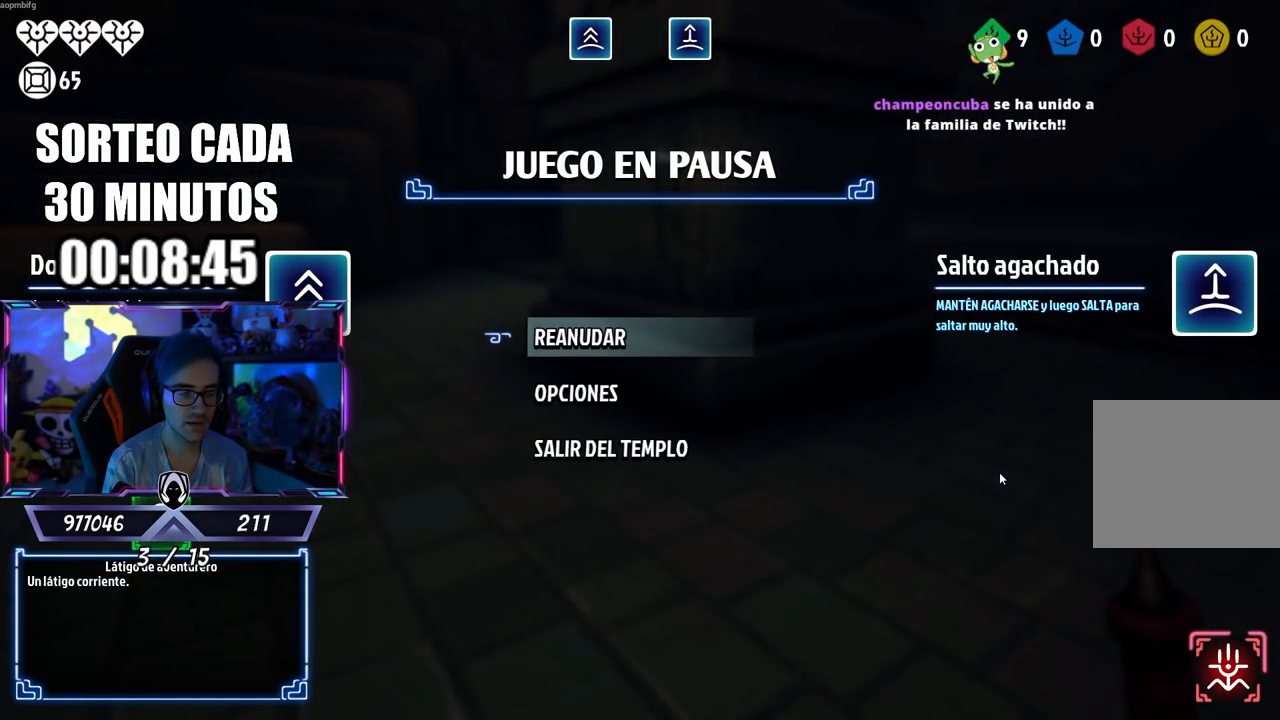
{"buttons": [], "left_stick": "center", "right_stick": "center", "events": []}
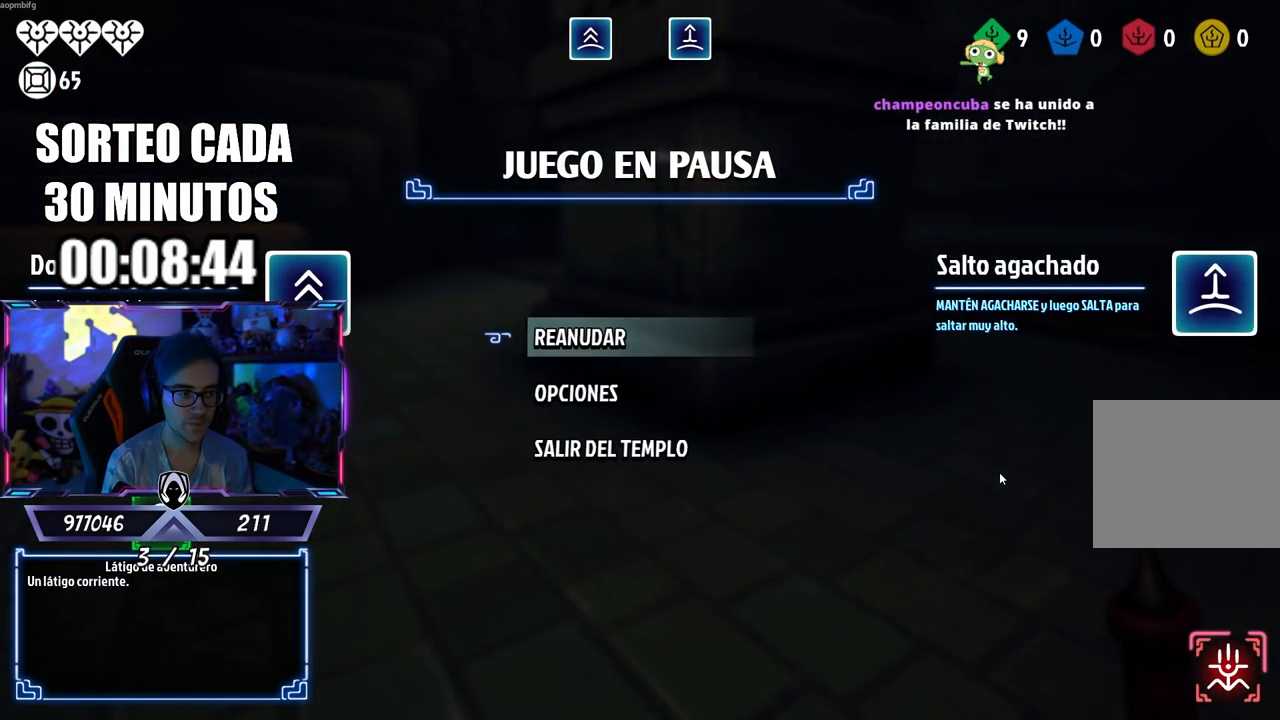
{"buttons": ["CIRCLE"], "left_stick": "center", "right_stick": "center", "events": [[83, "TOUCHPAD", "down"], [217, "TOUCHPAD", "up"], [483, "CIRCLE", "down"]]}
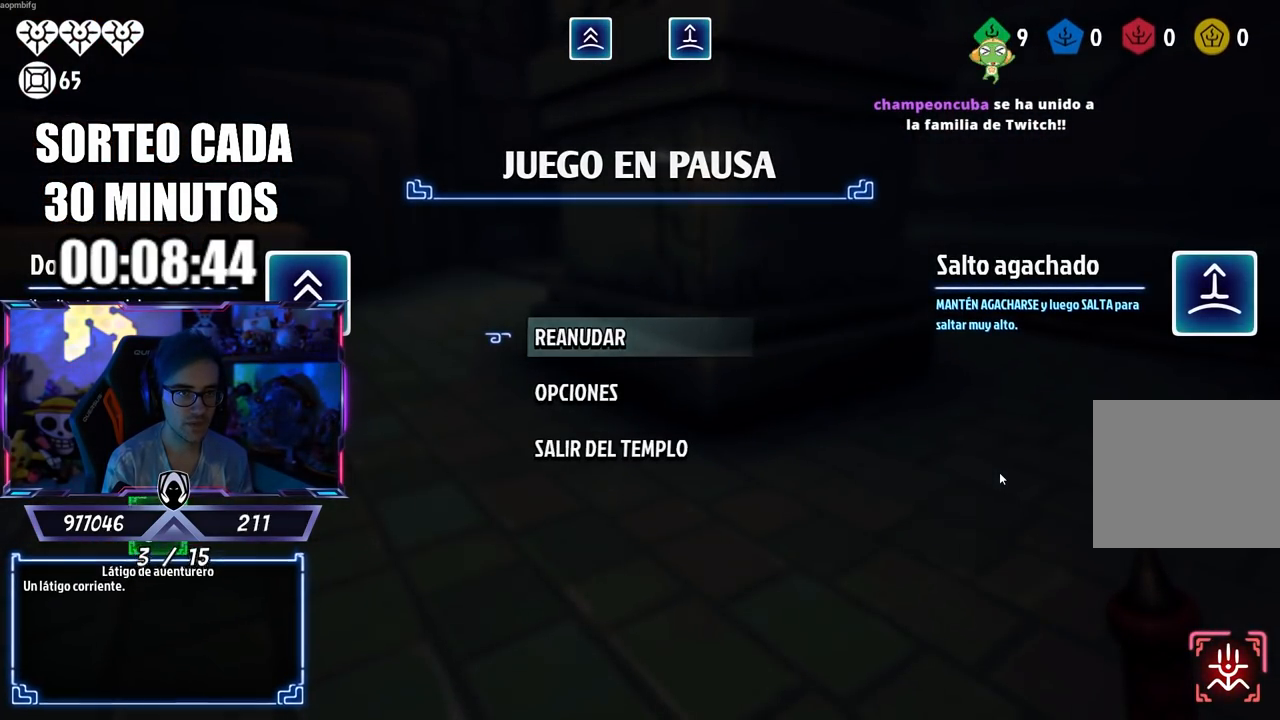
{"buttons": ["L3"], "left_stick": "up-left", "right_stick": "up-right", "events": [[83, "CIRCLE", "up"], [317, "left_stick", "up-left"], [417, "right_stick", "up-right"], [450, "L3", "down"]]}
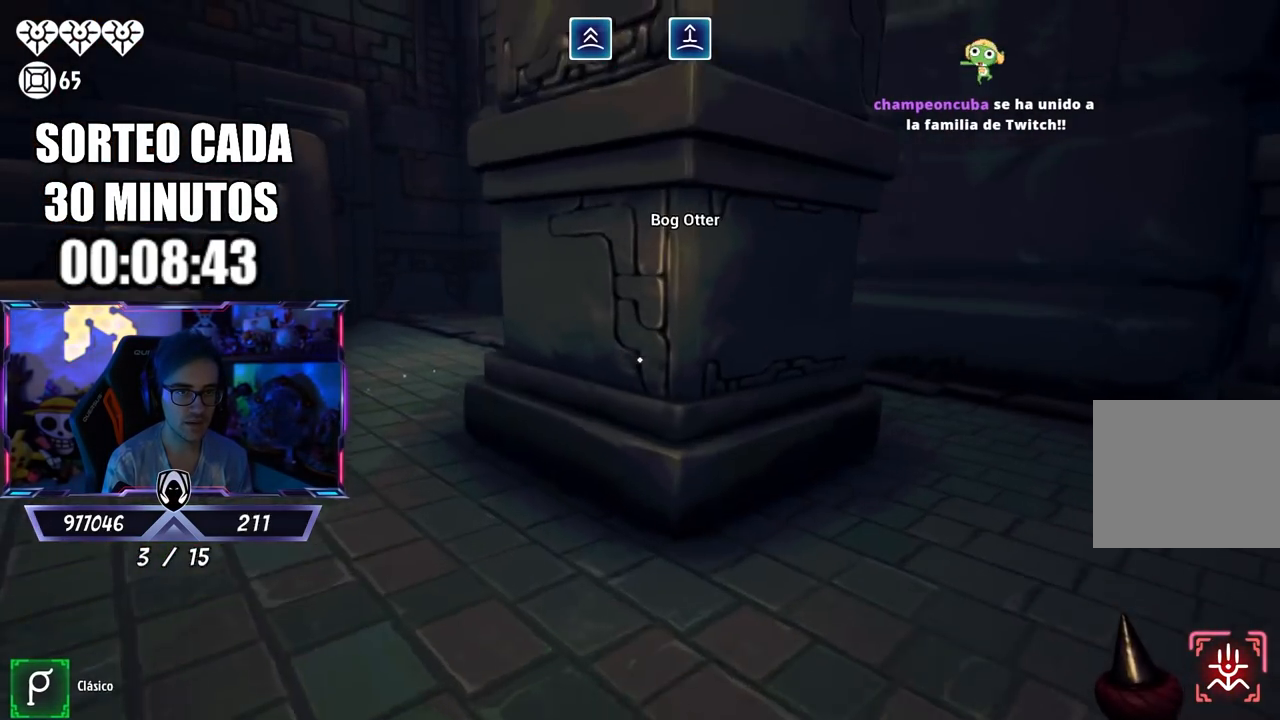
{"buttons": [], "left_stick": "down-left", "right_stick": "center", "events": [[17, "right_stick", "center"], [250, "L3", "up"], [250, "right_stick", "right"], [450, "left_stick", "down-left"], [483, "right_stick", "center"]]}
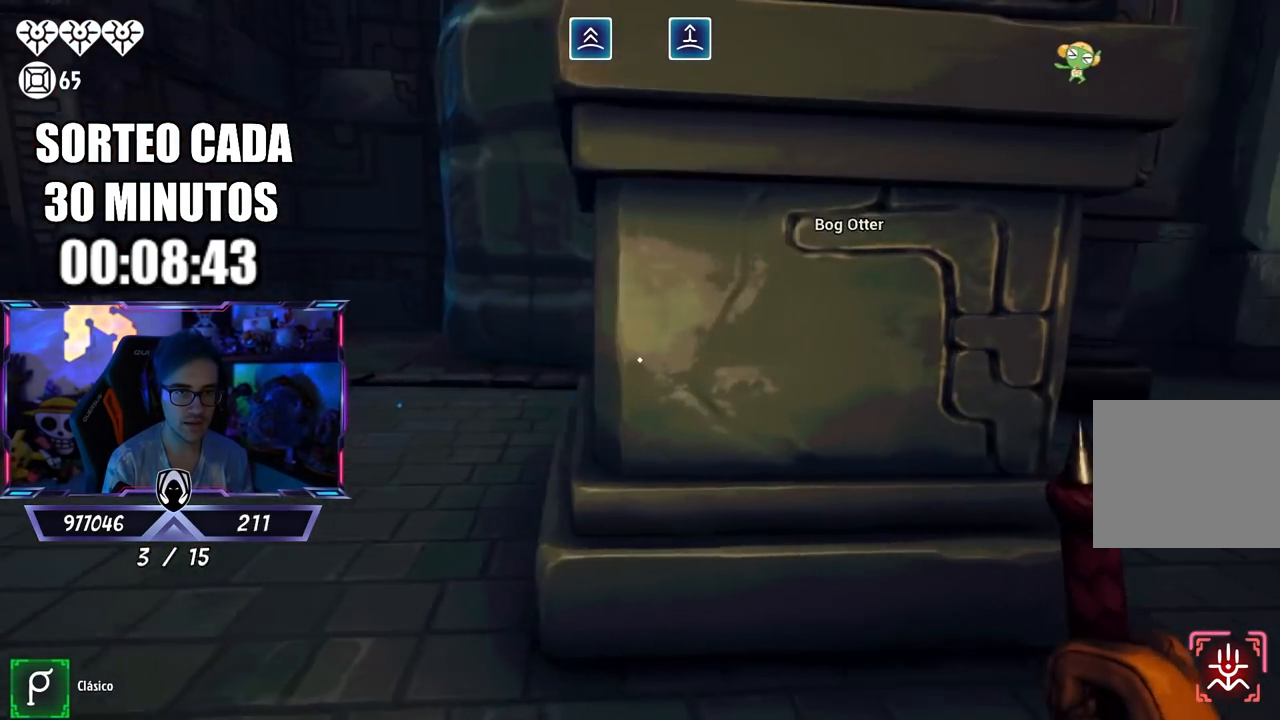
{"buttons": ["L3"], "left_stick": "up-right", "right_stick": "center", "events": [[150, "left_stick", "down-right"], [183, "right_stick", "right"], [283, "left_stick", "up-right"], [383, "right_stick", "center"], [417, "L3", "down"]]}
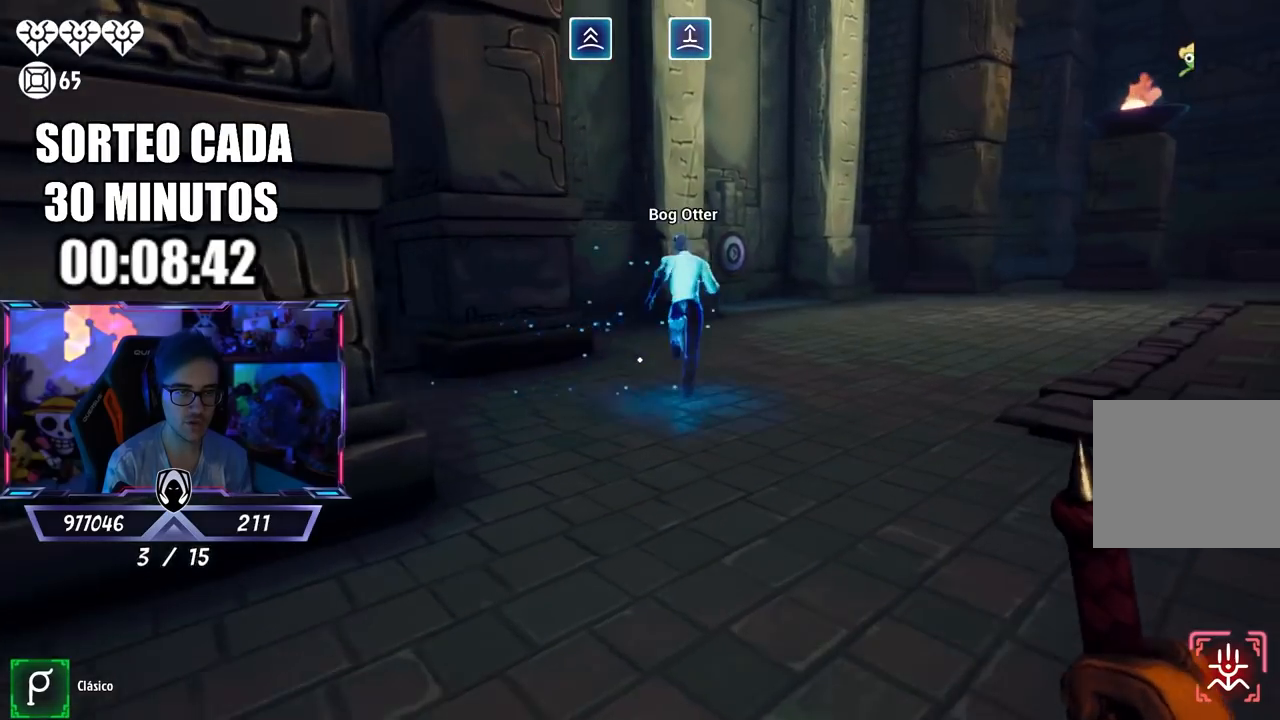
{"buttons": [], "left_stick": "up-right", "right_stick": "center", "events": [[150, "L3", "up"]]}
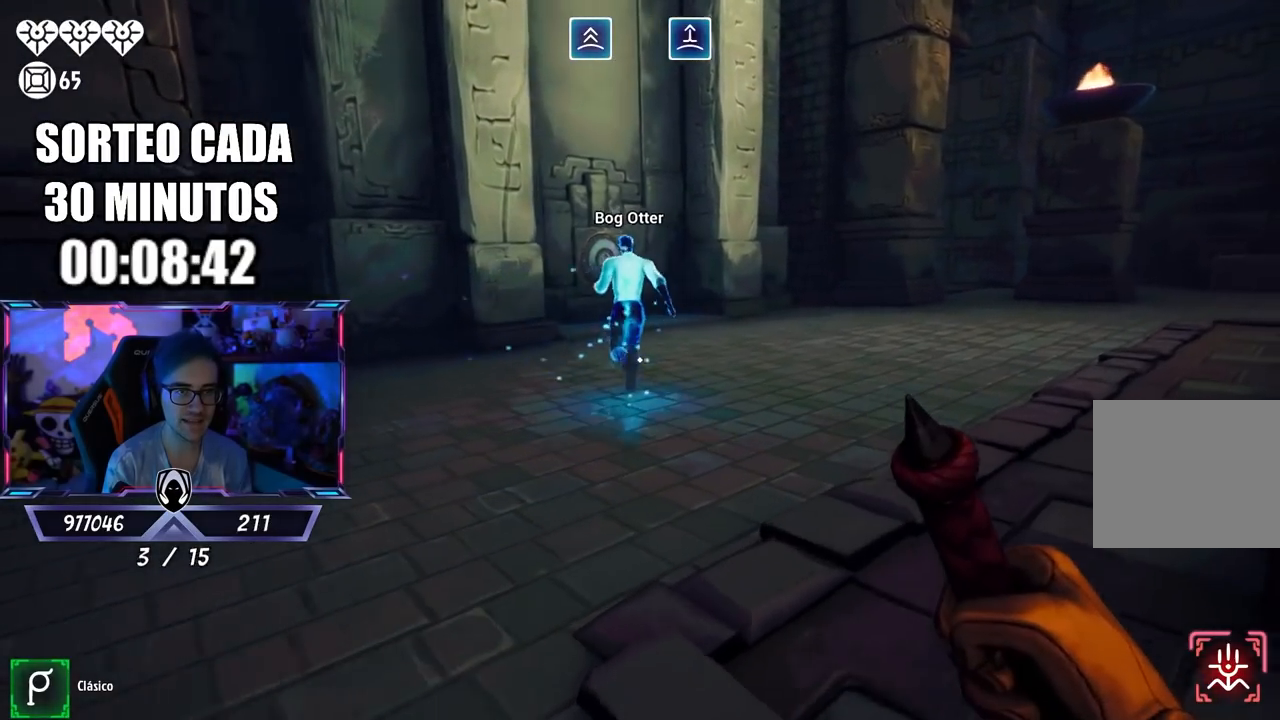
{"buttons": [], "left_stick": "center", "right_stick": "center", "events": [[183, "left_stick", "up"], [417, "left_stick", "center"]]}
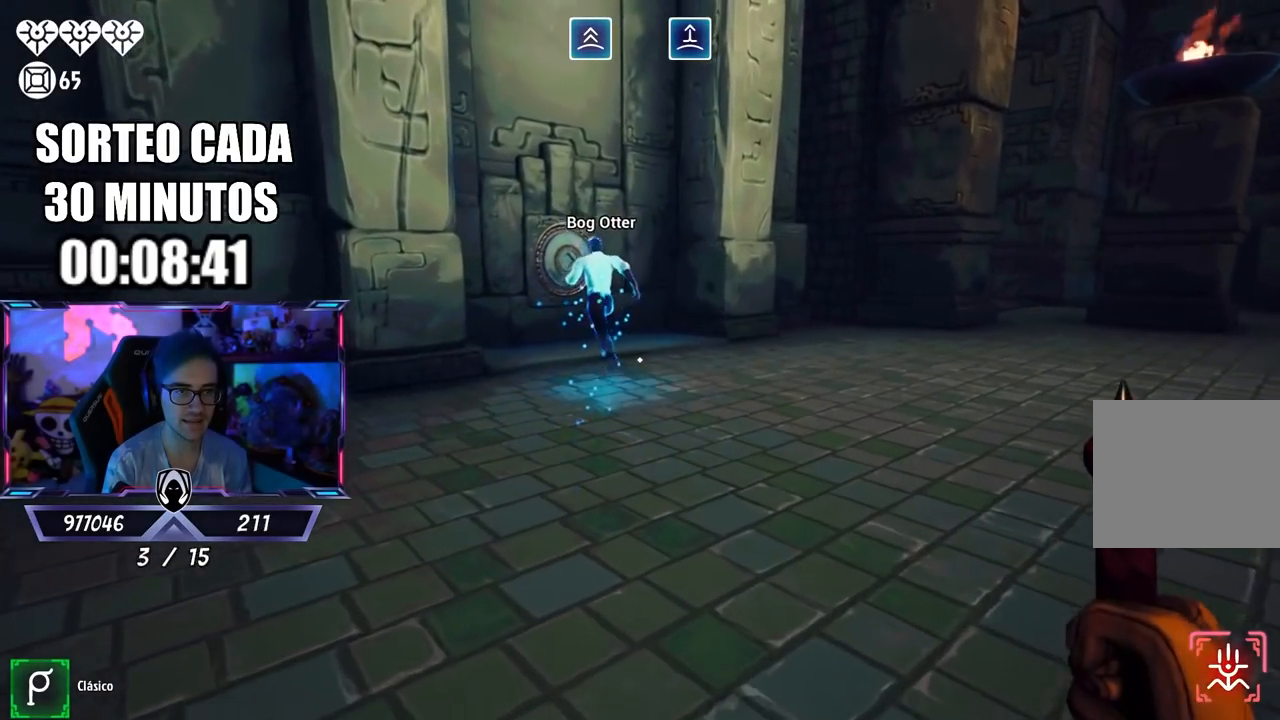
{"buttons": [], "left_stick": "center", "right_stick": "center", "events": []}
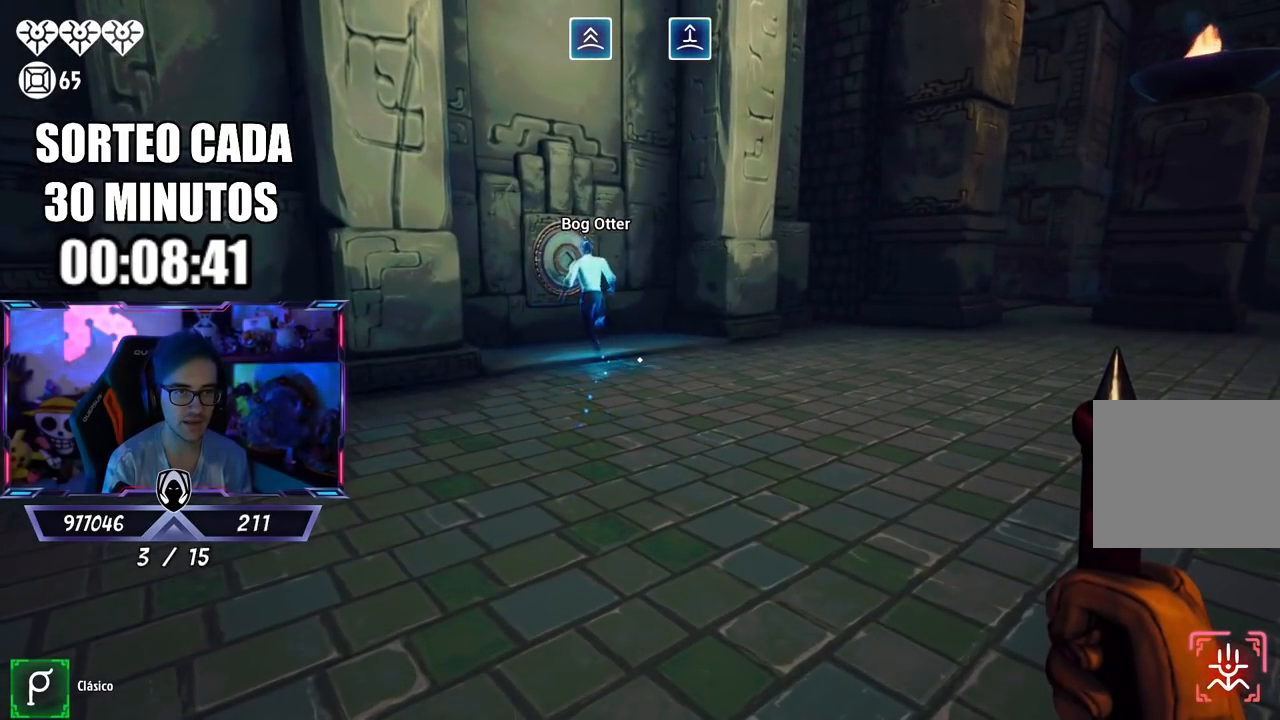
{"buttons": [], "left_stick": "up", "right_stick": "center", "events": [[150, "left_stick", "up"]]}
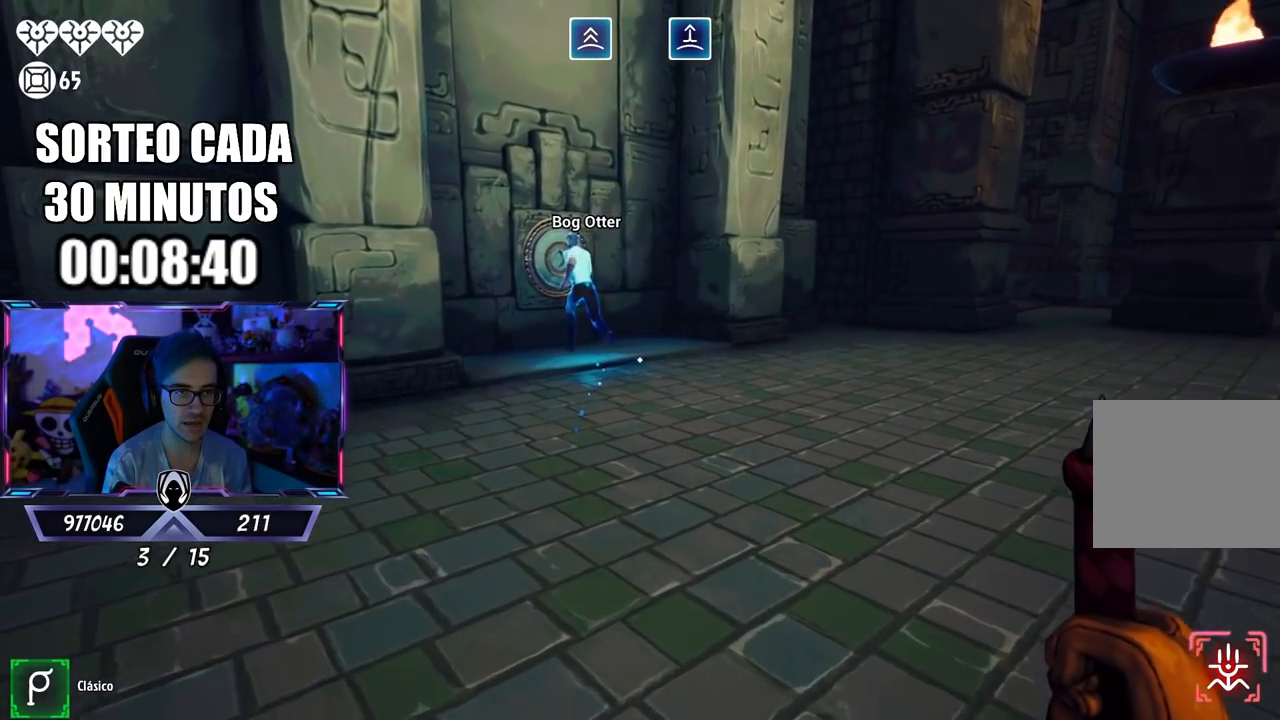
{"buttons": [], "left_stick": "up", "right_stick": "center", "events": []}